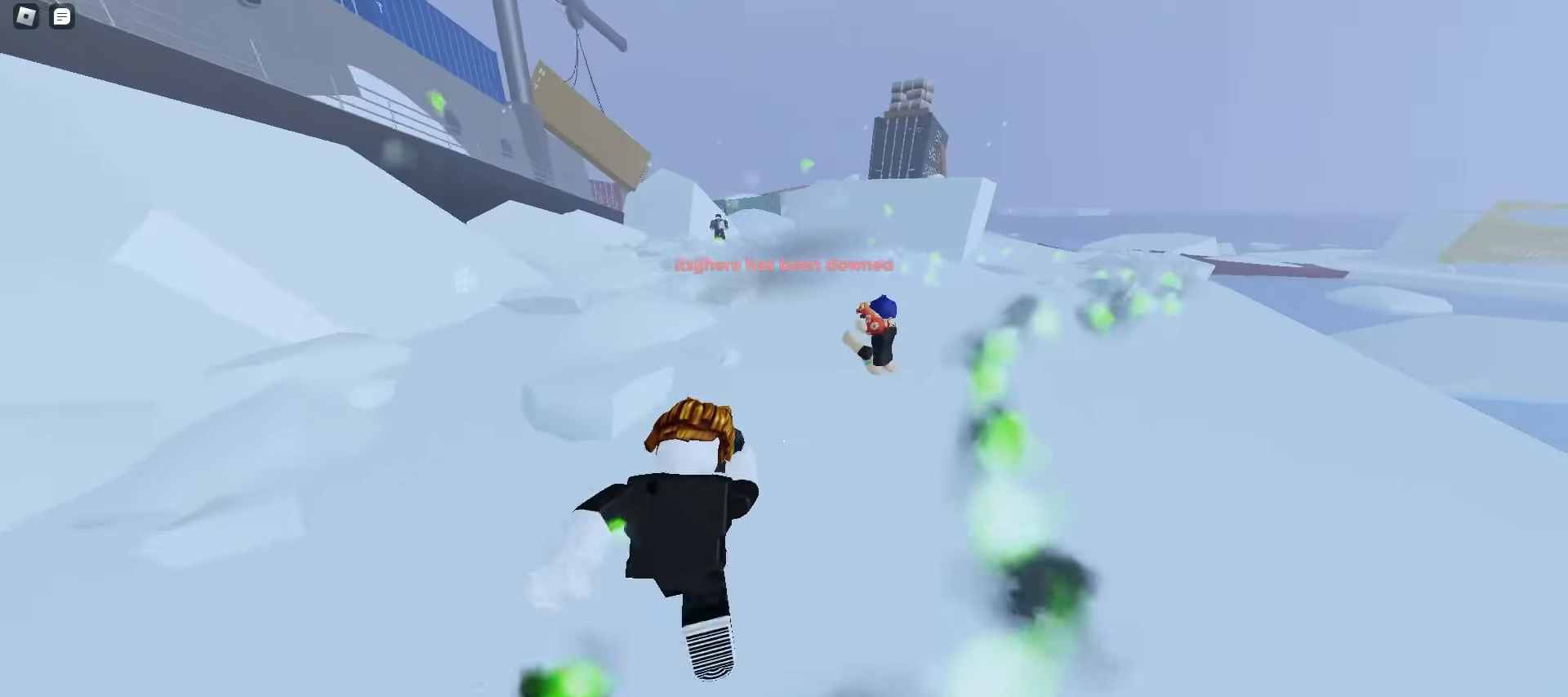
Gameplay with keyboard and mouse; each line is a JSON object with the keys and mouse buttons held at the frame after it. "events" lists presses ("down") and releases ("up") of "a", "ctrl", "d", "e", "f", "q", "r", "s", "shift", "space", "tab", "w", "mouse_left", "mouse_wheel", "mouse_right", "mouse_mb4" and "mouse_mb5" between this image and that frame as [ms after this image, input, new state], when the widget could be followed in between. "mouse_left", "mouse_wheel", "mouse_right", "mouse_mb4", "mouse_mb5" = the "left", "wheel", "right", "mb4", "mb5" buttons of the "mouse" list. No other keys are recorded. "wheel" means that the mouse wheel is clicked or scrolled. Mouse movement is not recorded.
{"keys": ["a", "w"], "mouse": [], "events": [[250, "d", "up"], [283, "a", "down"]]}
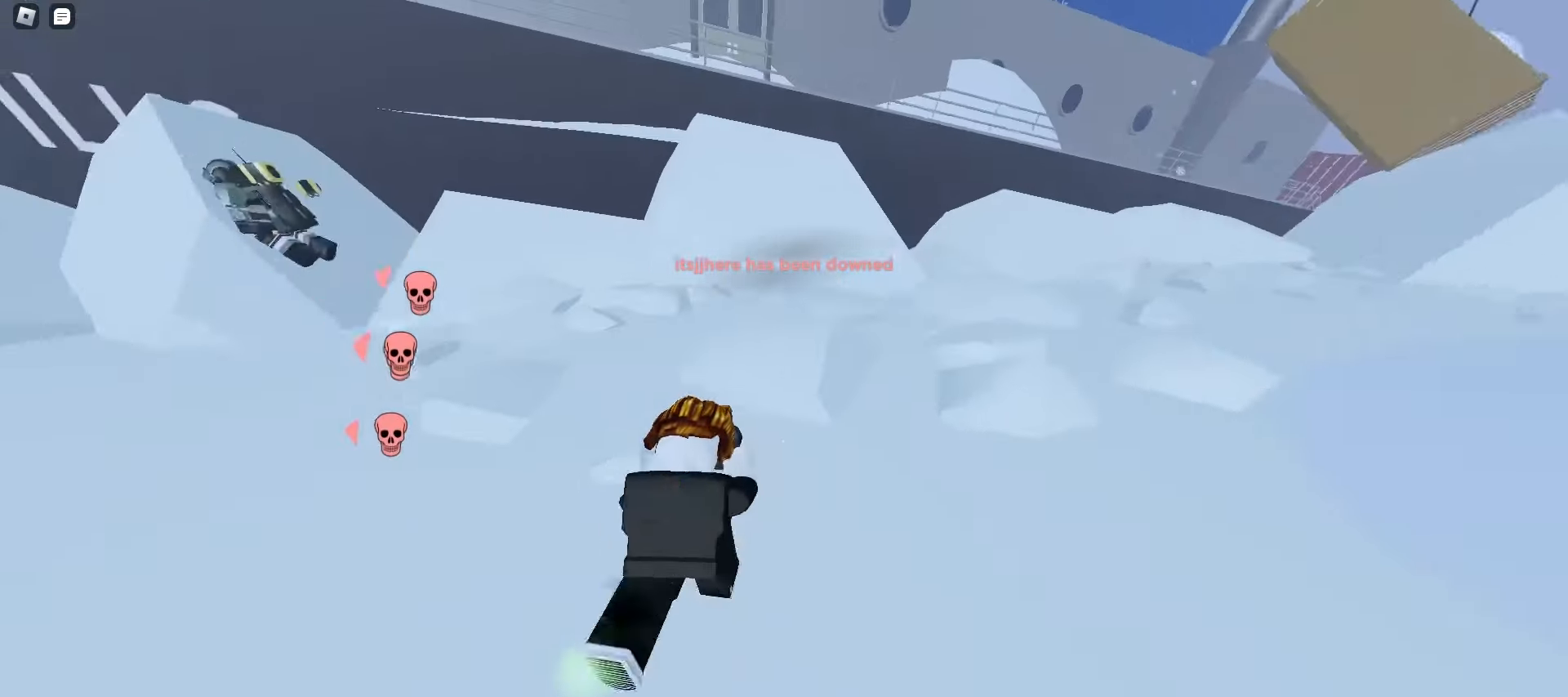
{"keys": ["d", "w"], "mouse": [], "events": [[383, "a", "up"], [400, "d", "down"]]}
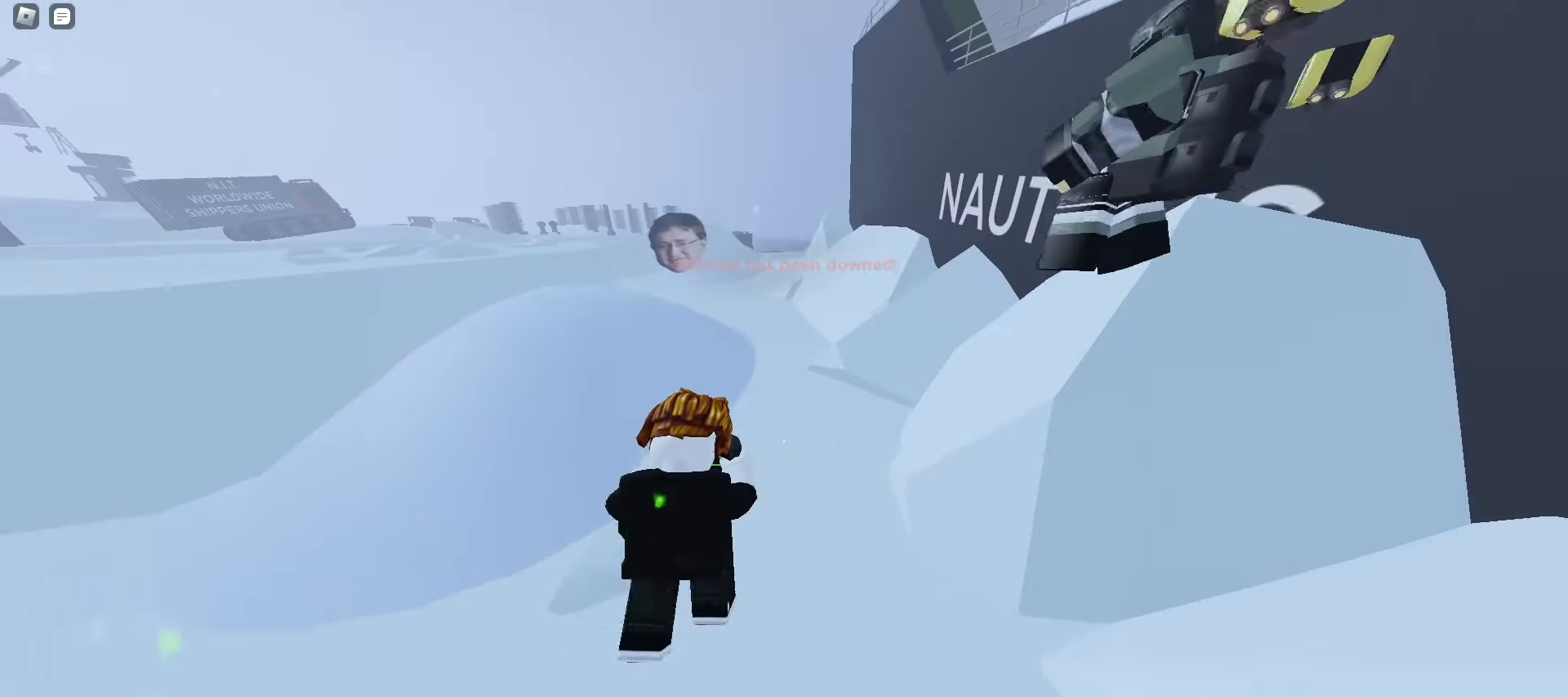
{"keys": ["a", "w"], "mouse": [], "events": [[350, "d", "up"], [367, "a", "down"]]}
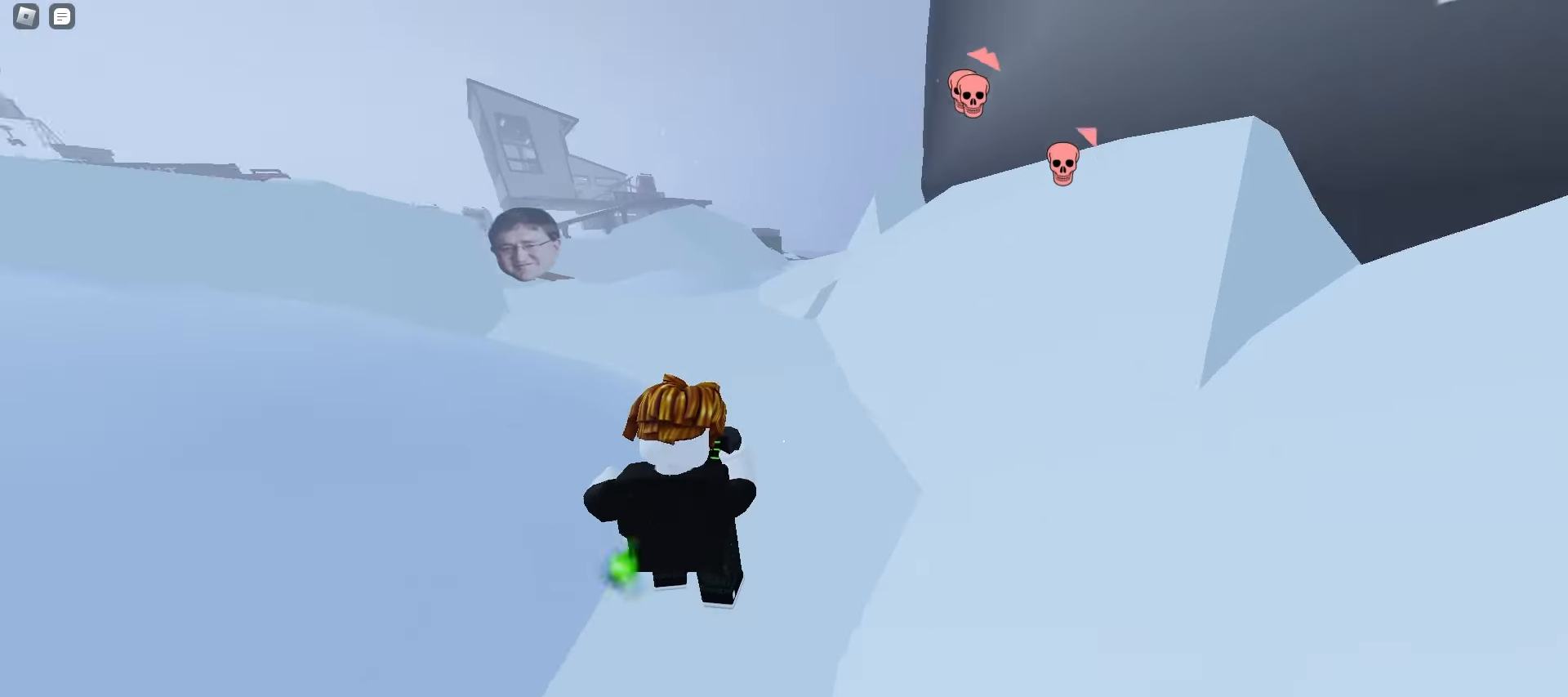
{"keys": ["a", "w"], "mouse": [], "events": [[33, "a", "up"], [67, "d", "down"], [283, "a", "down"], [283, "d", "up"]]}
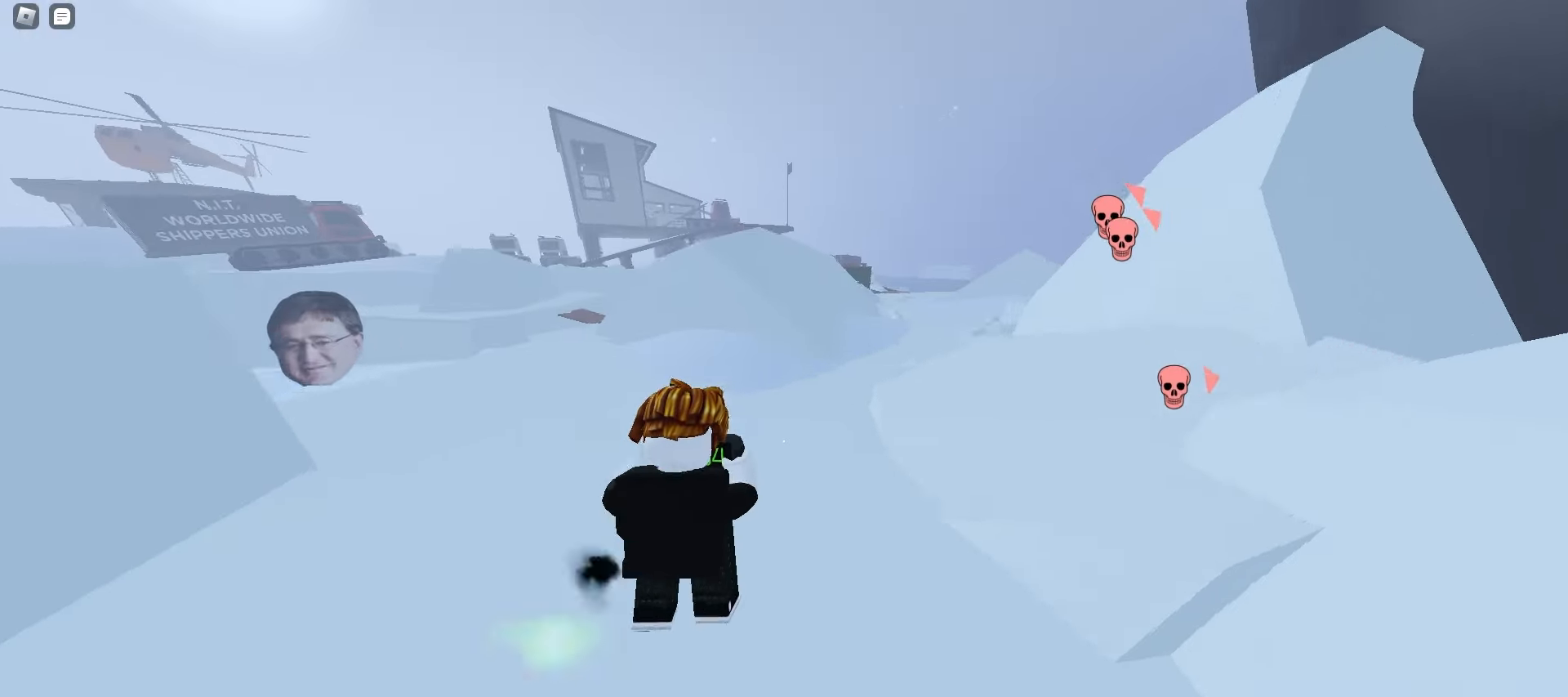
{"keys": ["a", "w"], "mouse": [], "events": [[217, "a", "up"], [233, "d", "down"], [367, "a", "down"], [367, "d", "up"]]}
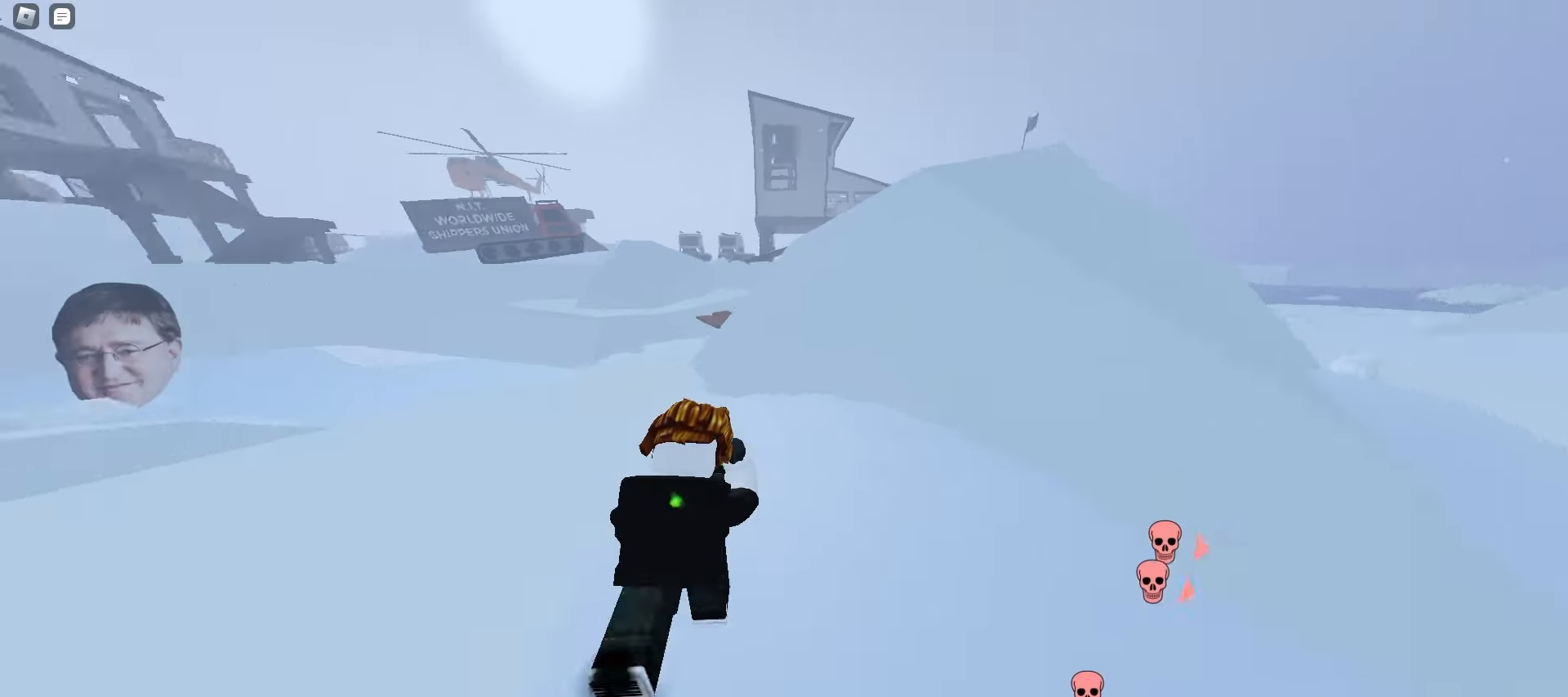
{"keys": ["d", "space", "w"], "mouse": [], "events": [[117, "a", "up"], [133, "d", "down"], [417, "space", "down"], [450, "space", "up"], [483, "space", "down"]]}
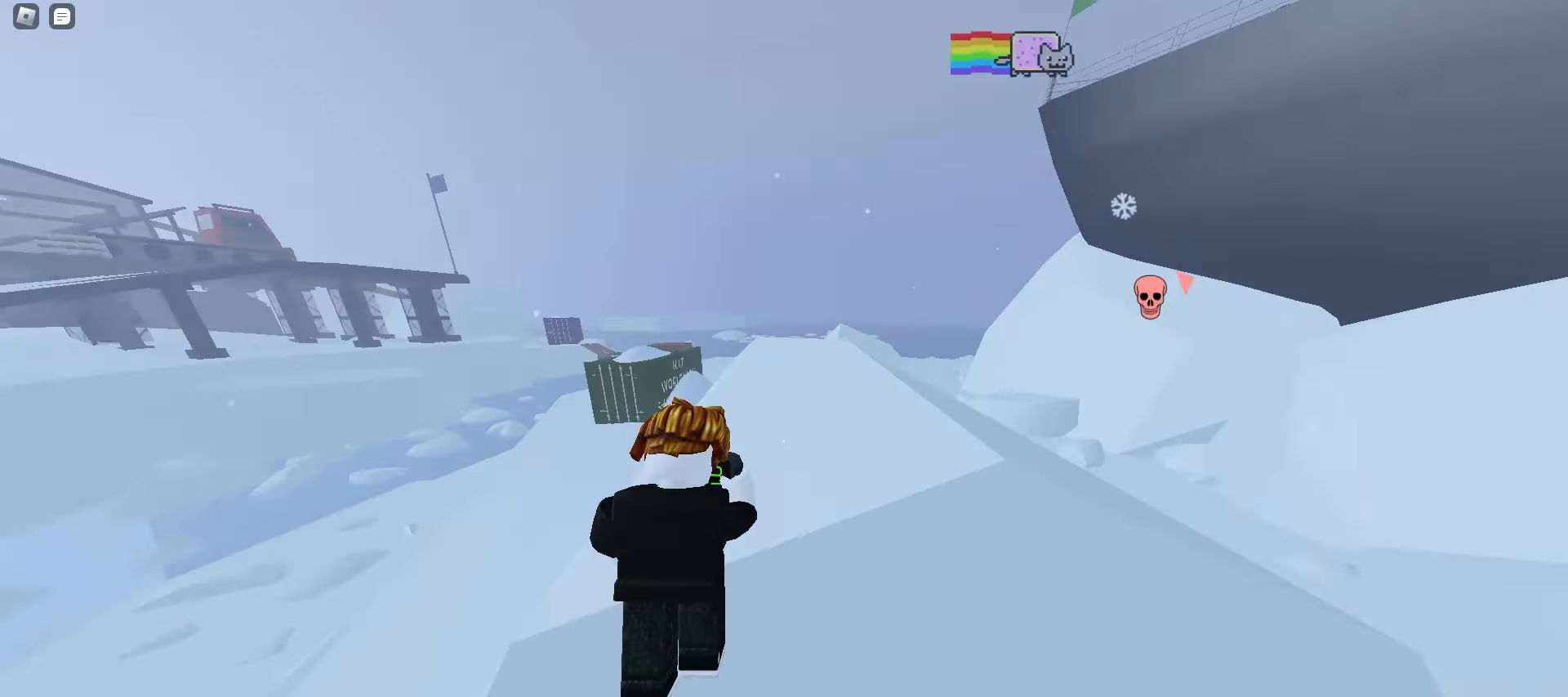
{"keys": ["d", "w"], "mouse": [], "events": [[17, "space", "up"], [50, "space", "down"], [67, "space", "up"], [100, "space", "down"], [133, "space", "up"]]}
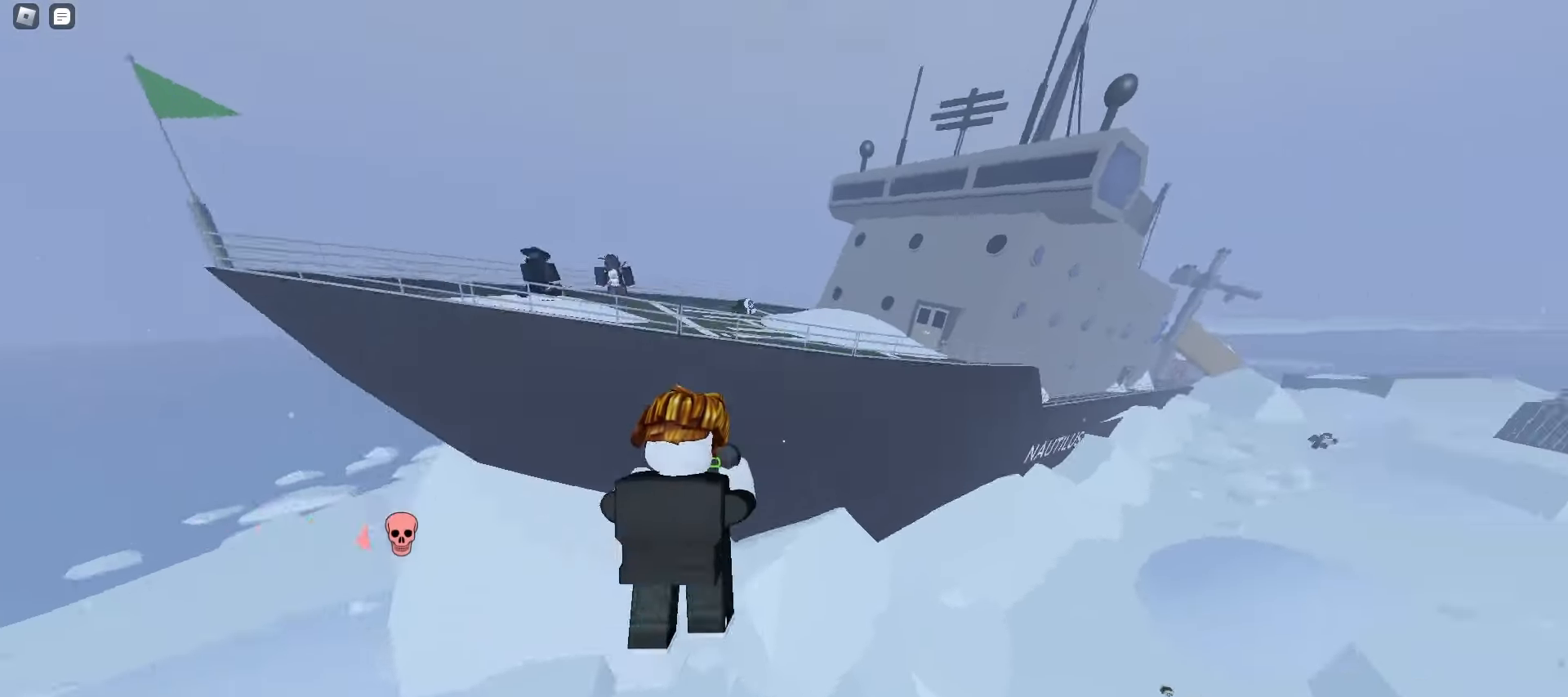
{"keys": ["a", "w"], "mouse": [], "events": [[100, "d", "up"], [117, "a", "down"], [250, "a", "up"], [283, "d", "down"], [333, "d", "up"], [350, "a", "down"]]}
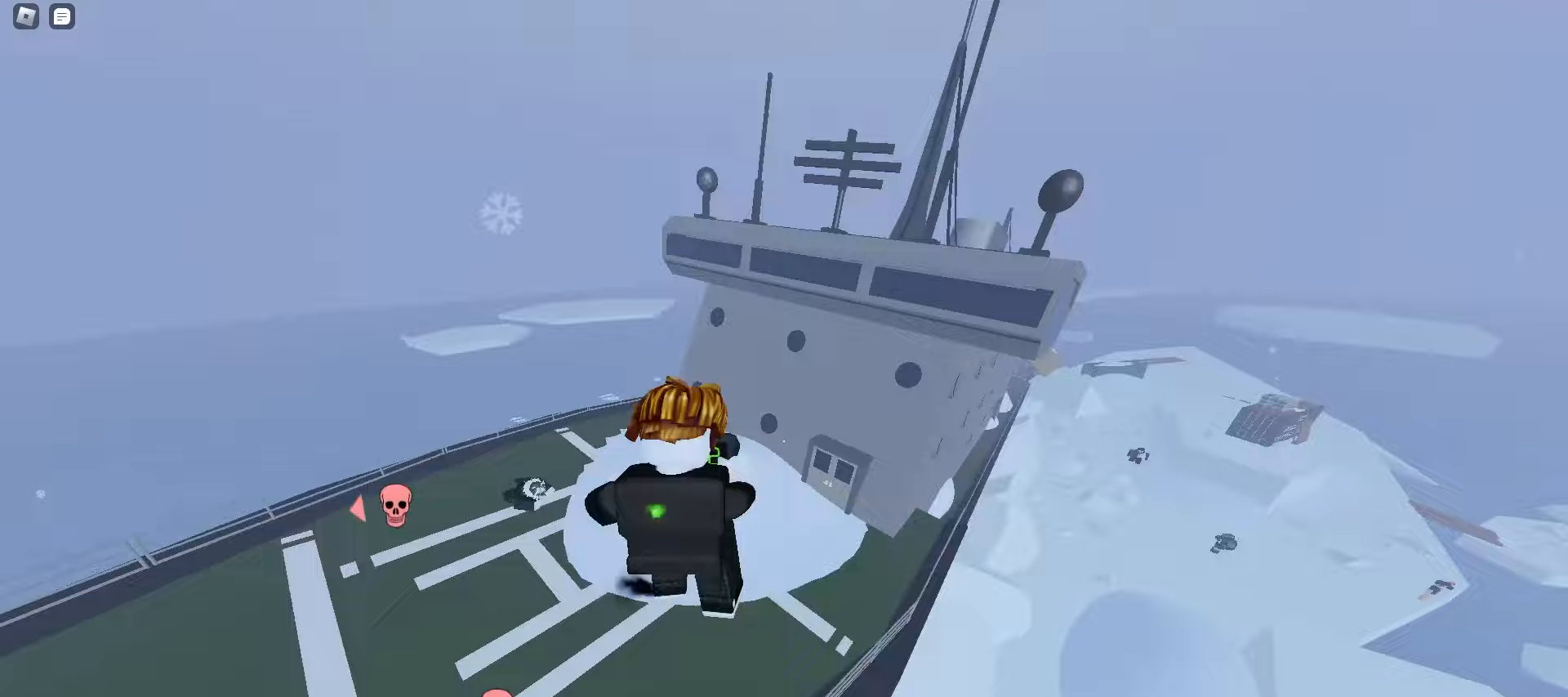
{"keys": ["a", "w"], "mouse": [], "events": []}
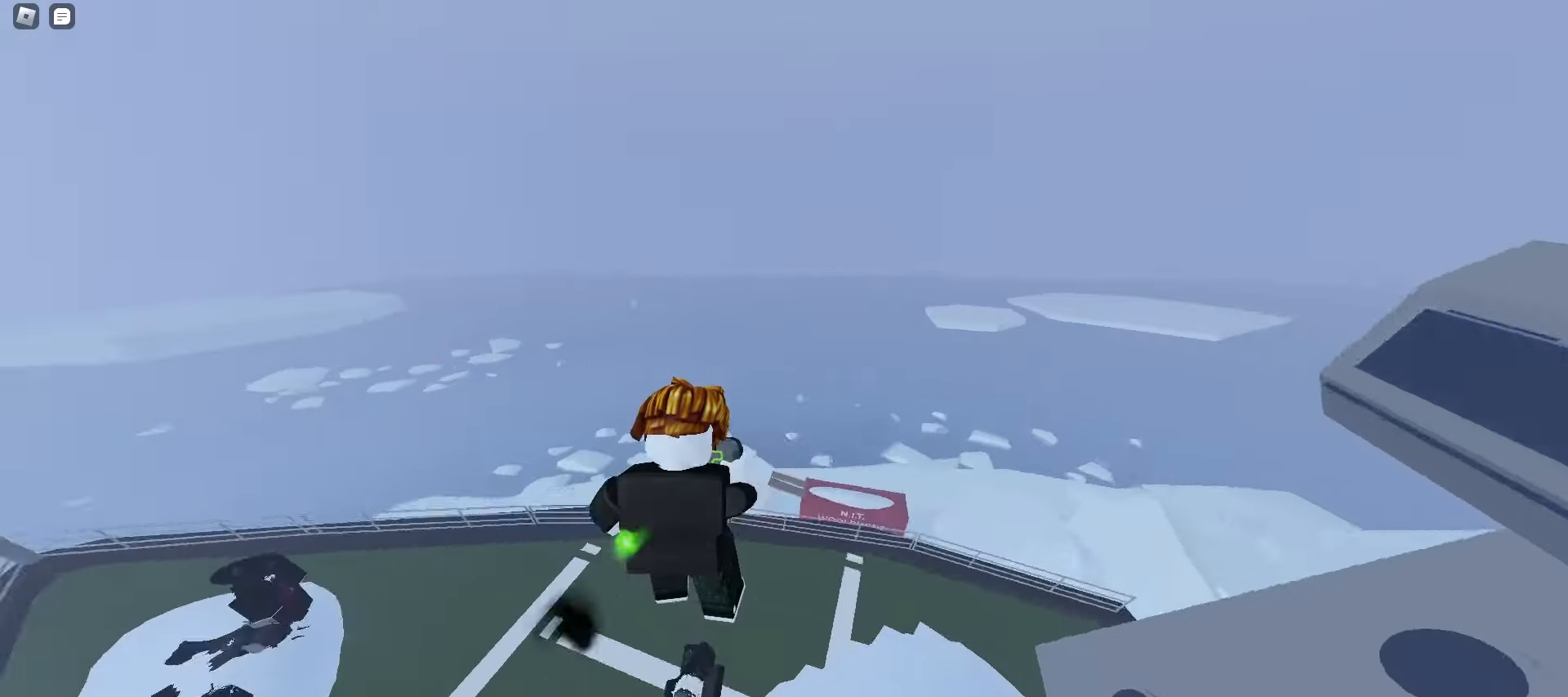
{"keys": ["a", "w"], "mouse": [], "events": []}
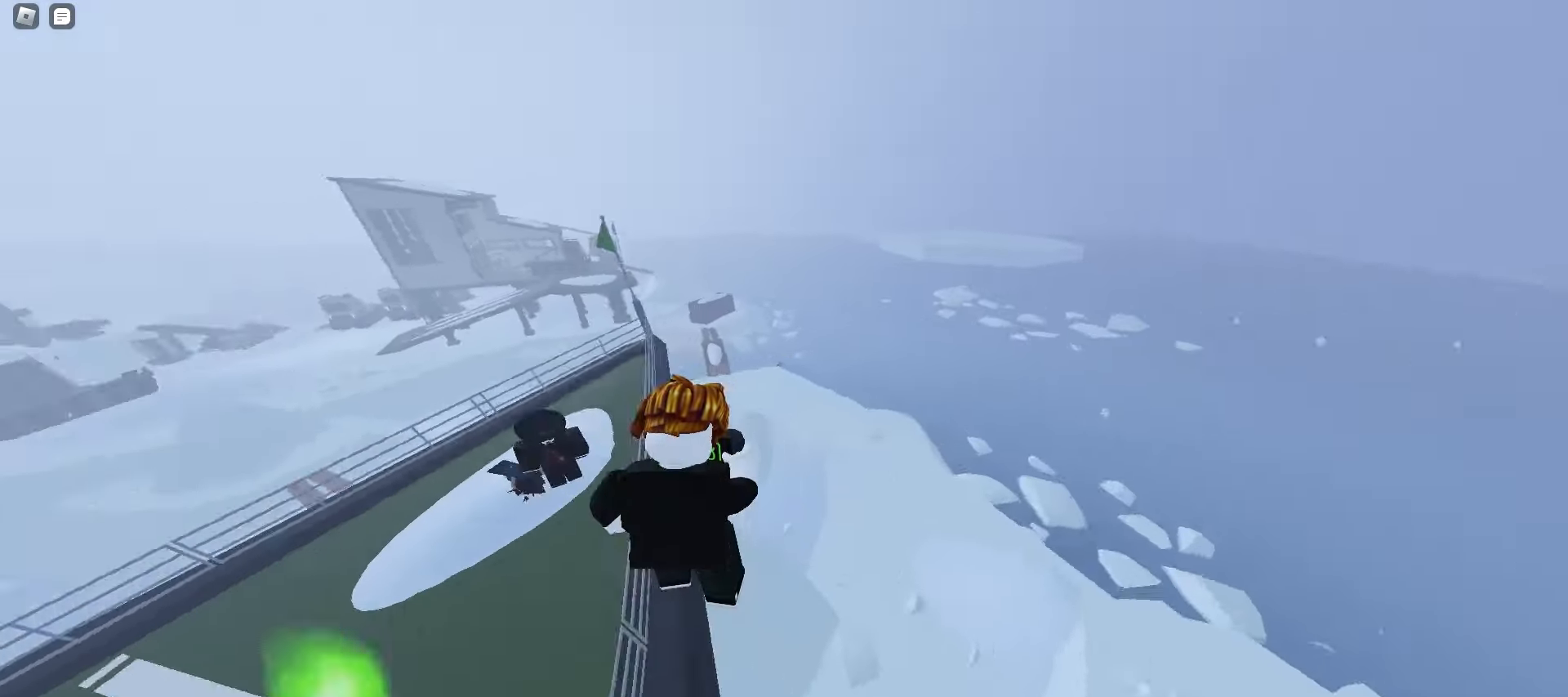
{"keys": ["d", "w"], "mouse": [], "events": [[167, "a", "up"], [167, "d", "down"]]}
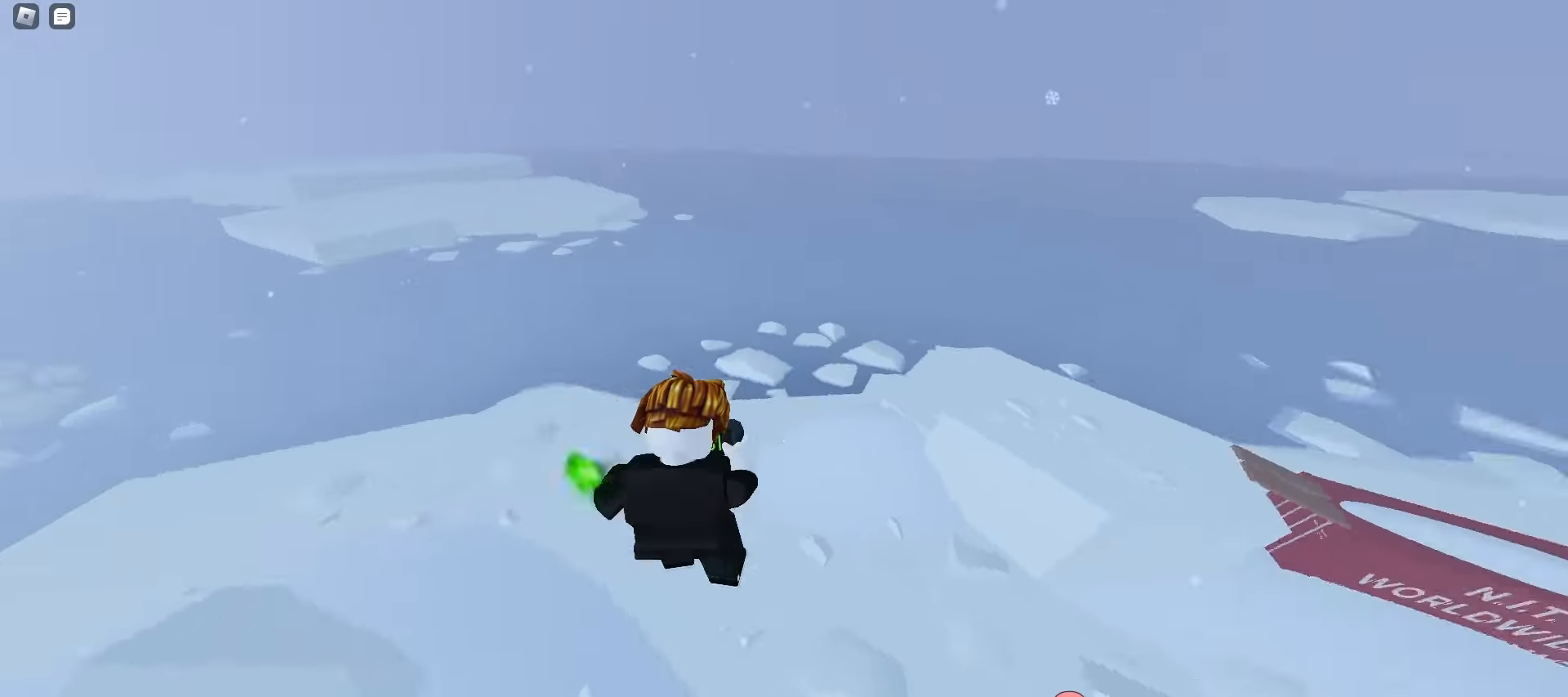
{"keys": ["a", "w"], "mouse": [], "events": [[317, "a", "down"], [317, "d", "up"]]}
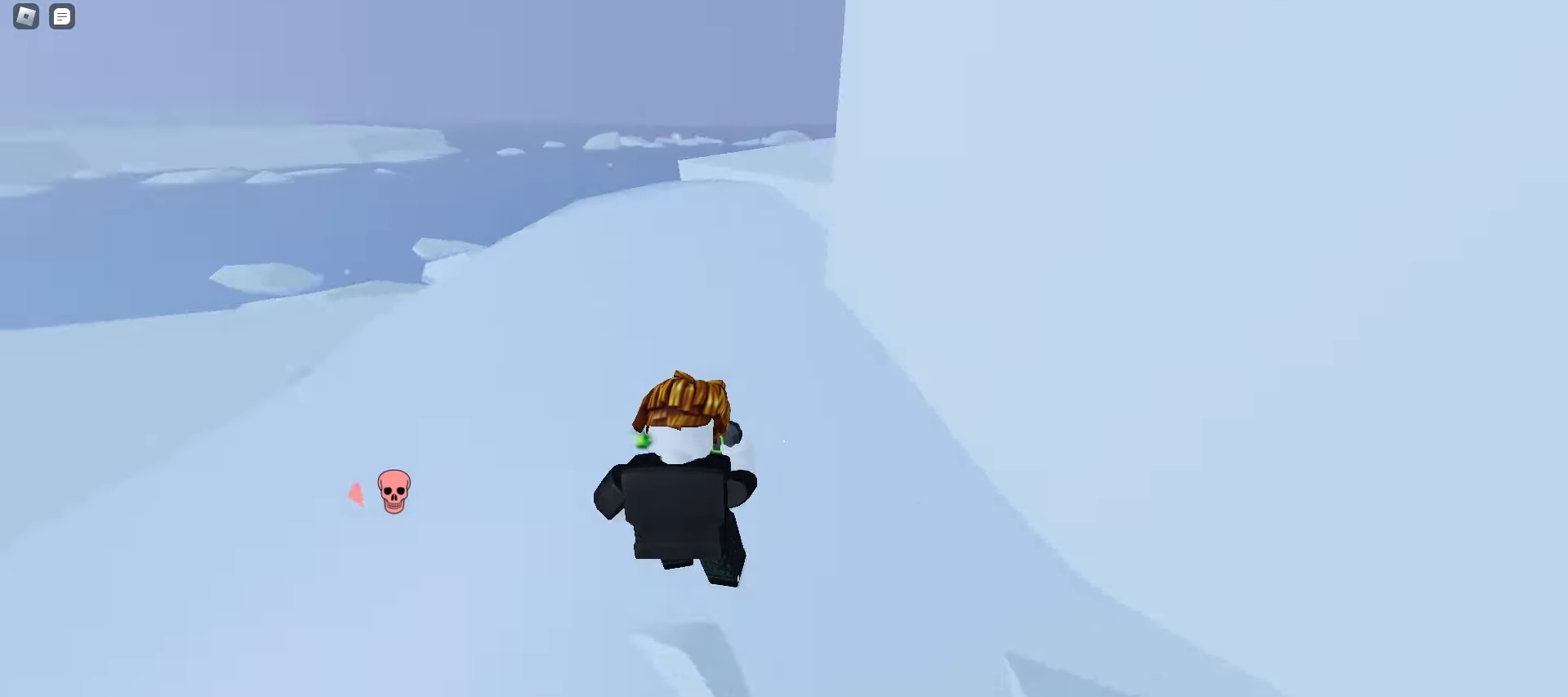
{"keys": ["a", "w"], "mouse": [], "events": [[317, "space", "down"], [333, "space", "up"], [367, "space", "down"], [400, "space", "up"]]}
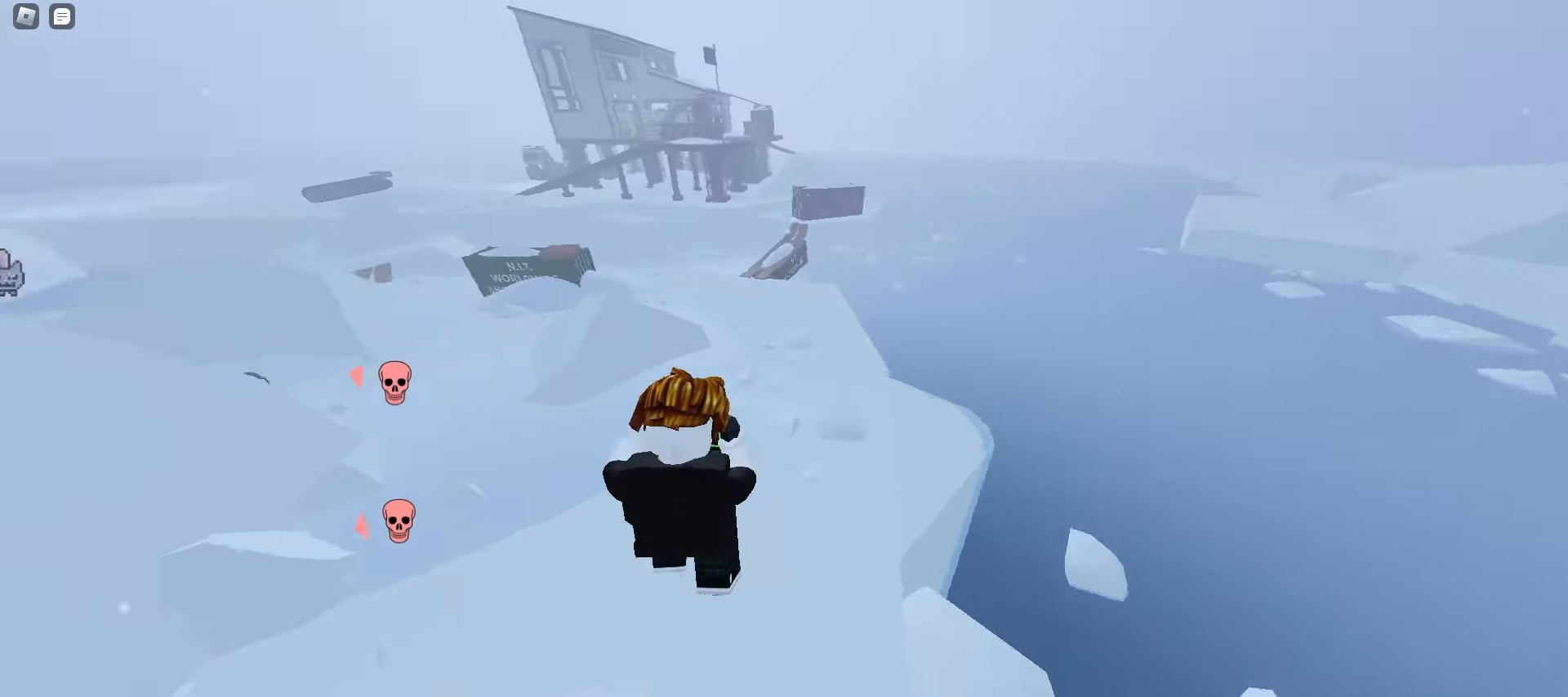
{"keys": ["d", "w"], "mouse": [], "events": [[417, "a", "up"], [417, "d", "down"]]}
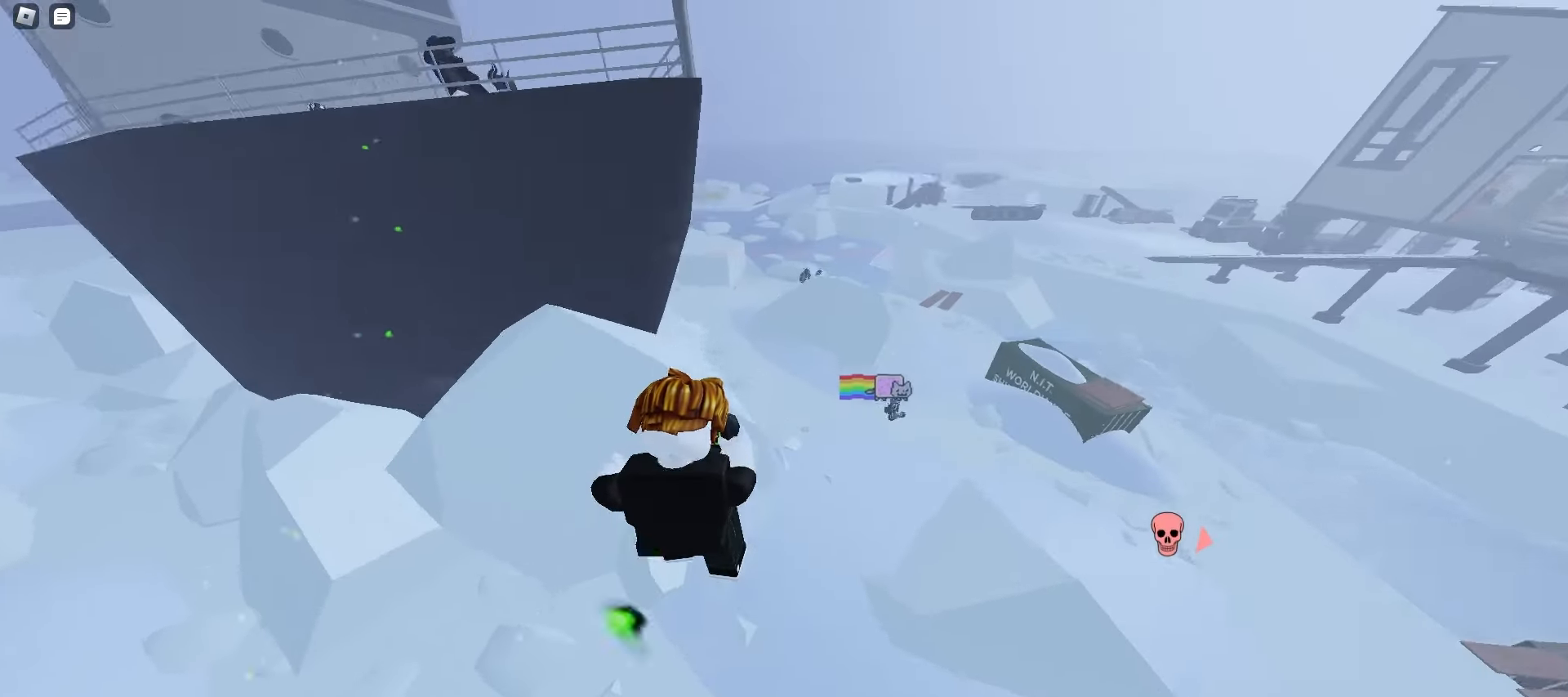
{"keys": ["d", "w"], "mouse": [], "events": []}
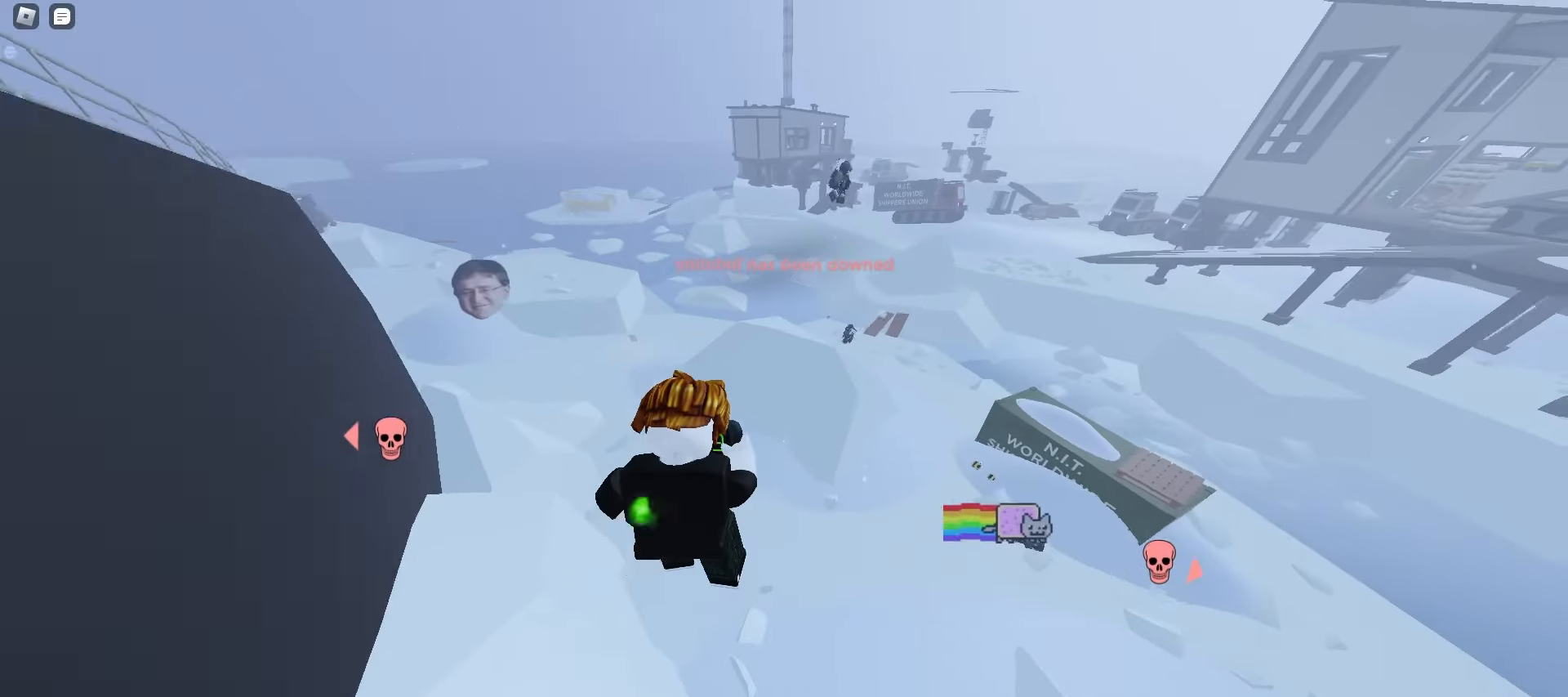
{"keys": ["a", "w"], "mouse": [], "events": [[150, "a", "down"], [150, "d", "up"]]}
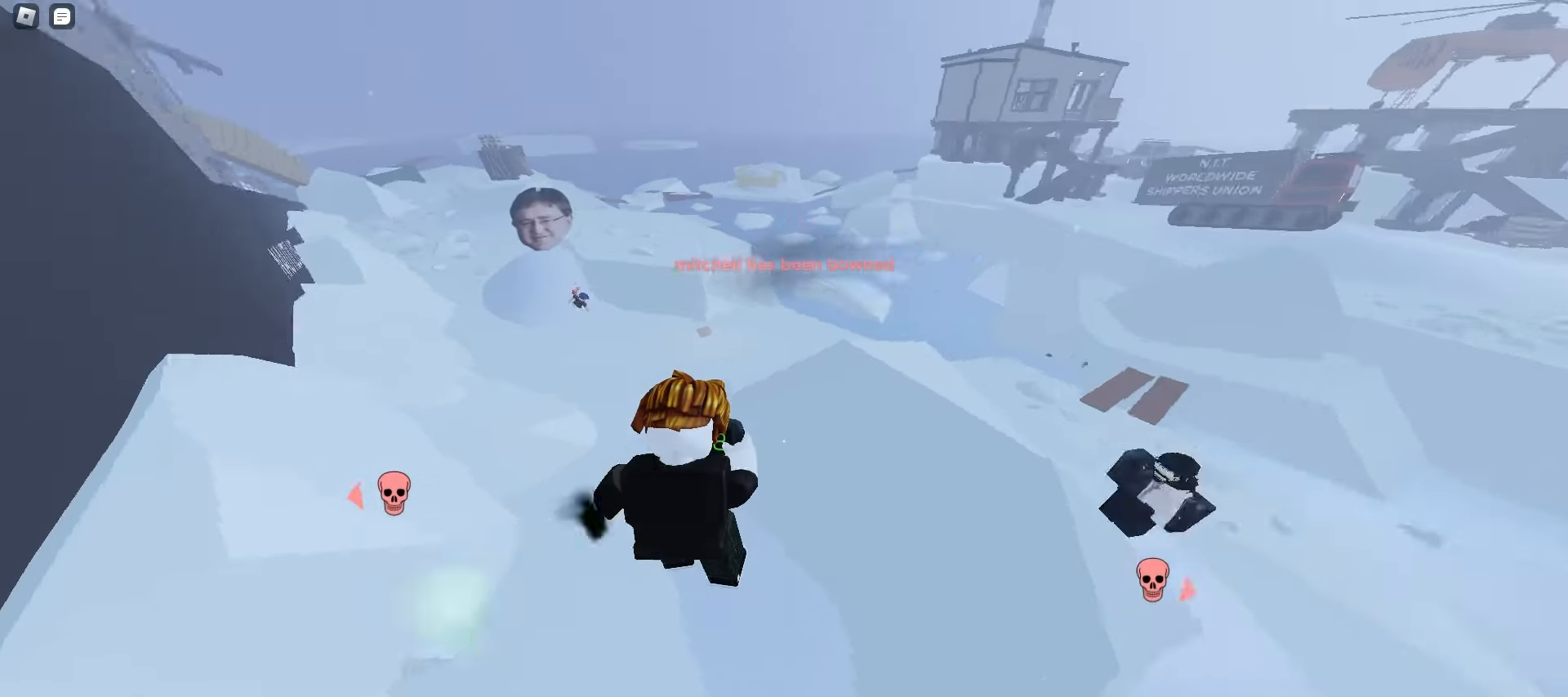
{"keys": ["d", "space", "w"], "mouse": [], "events": [[317, "a", "up"], [350, "d", "down"], [433, "space", "down"], [467, "space", "up"], [500, "space", "down"]]}
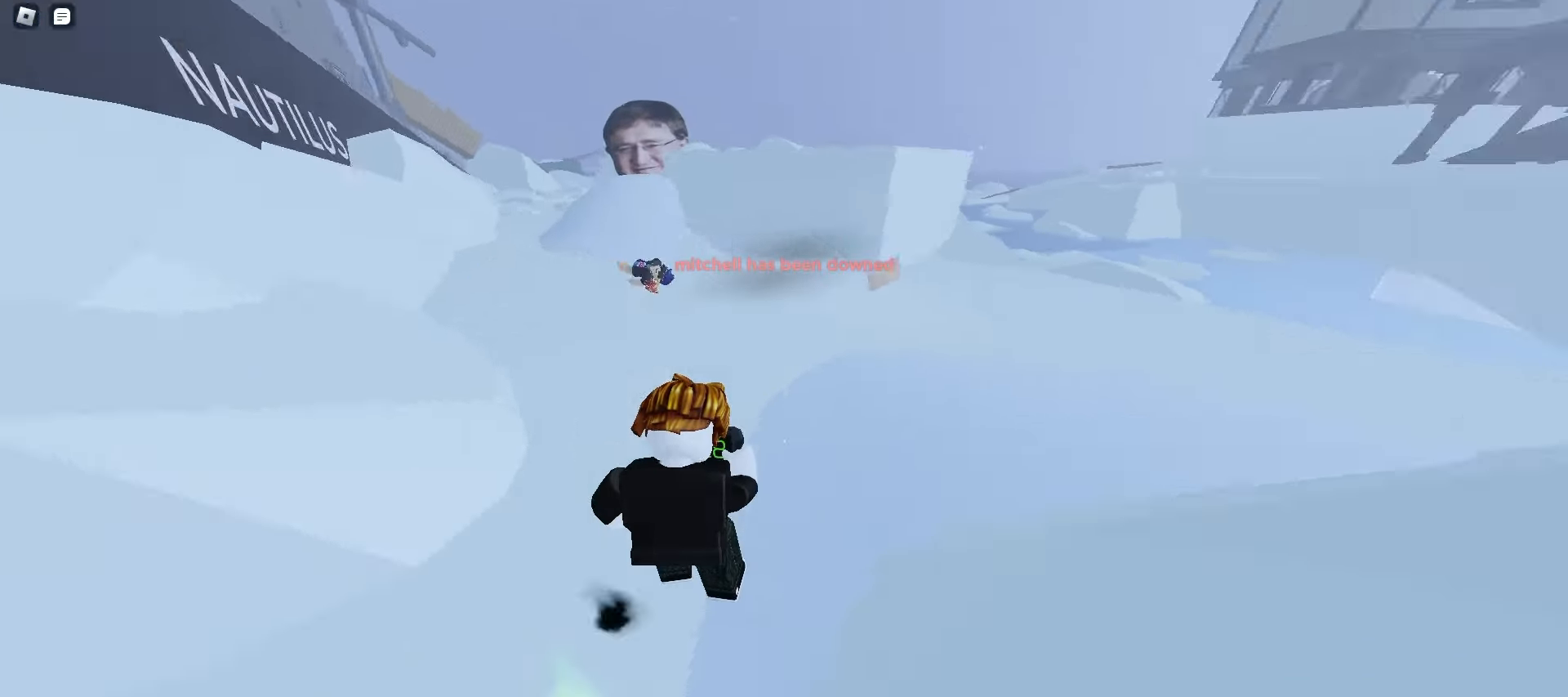
{"keys": ["d", "w"], "mouse": [], "events": [[33, "space", "up"], [67, "space", "down"], [83, "space", "up"], [117, "space", "down"], [150, "space", "up"], [217, "a", "down"], [217, "d", "up"], [283, "a", "up"], [300, "d", "down"]]}
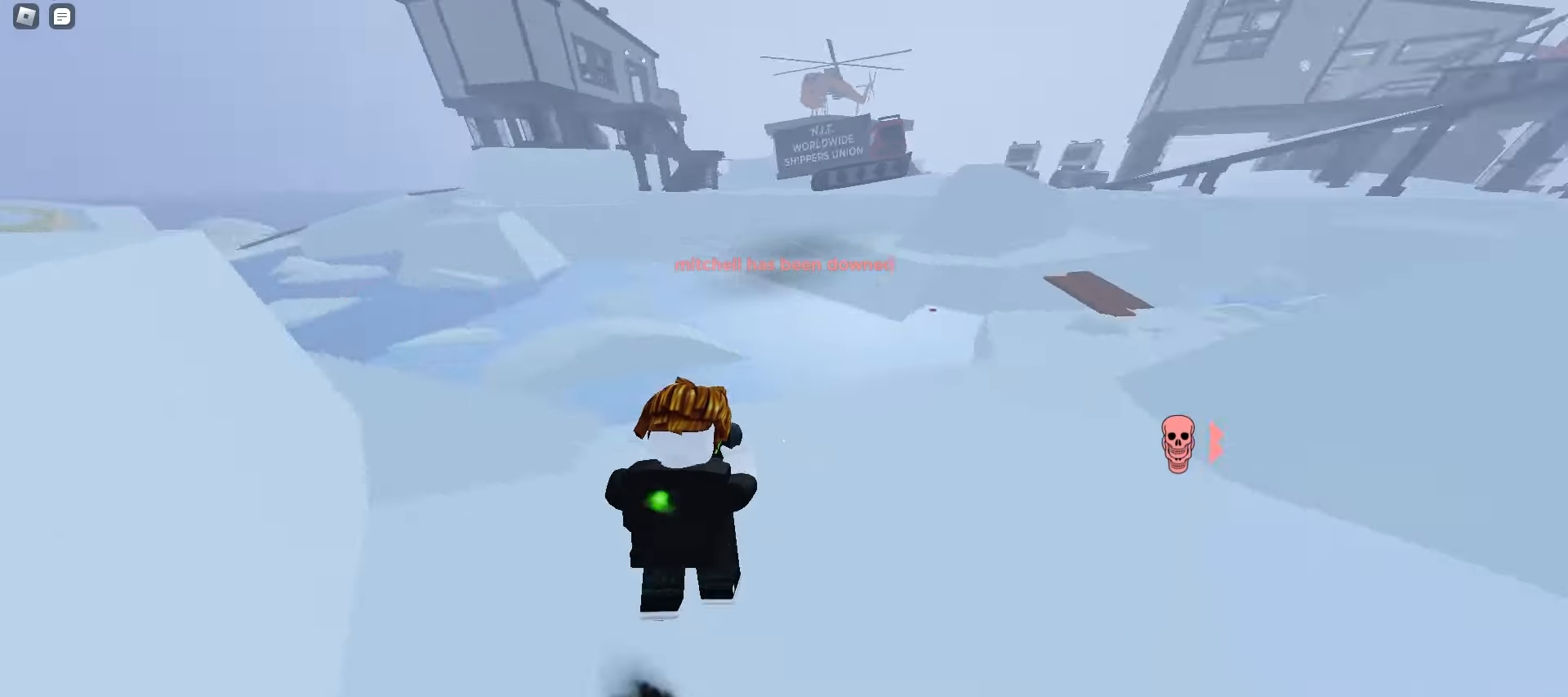
{"keys": ["d", "w"], "mouse": [], "events": [[283, "a", "down"], [283, "d", "up"], [433, "d", "down"], [450, "a", "up"]]}
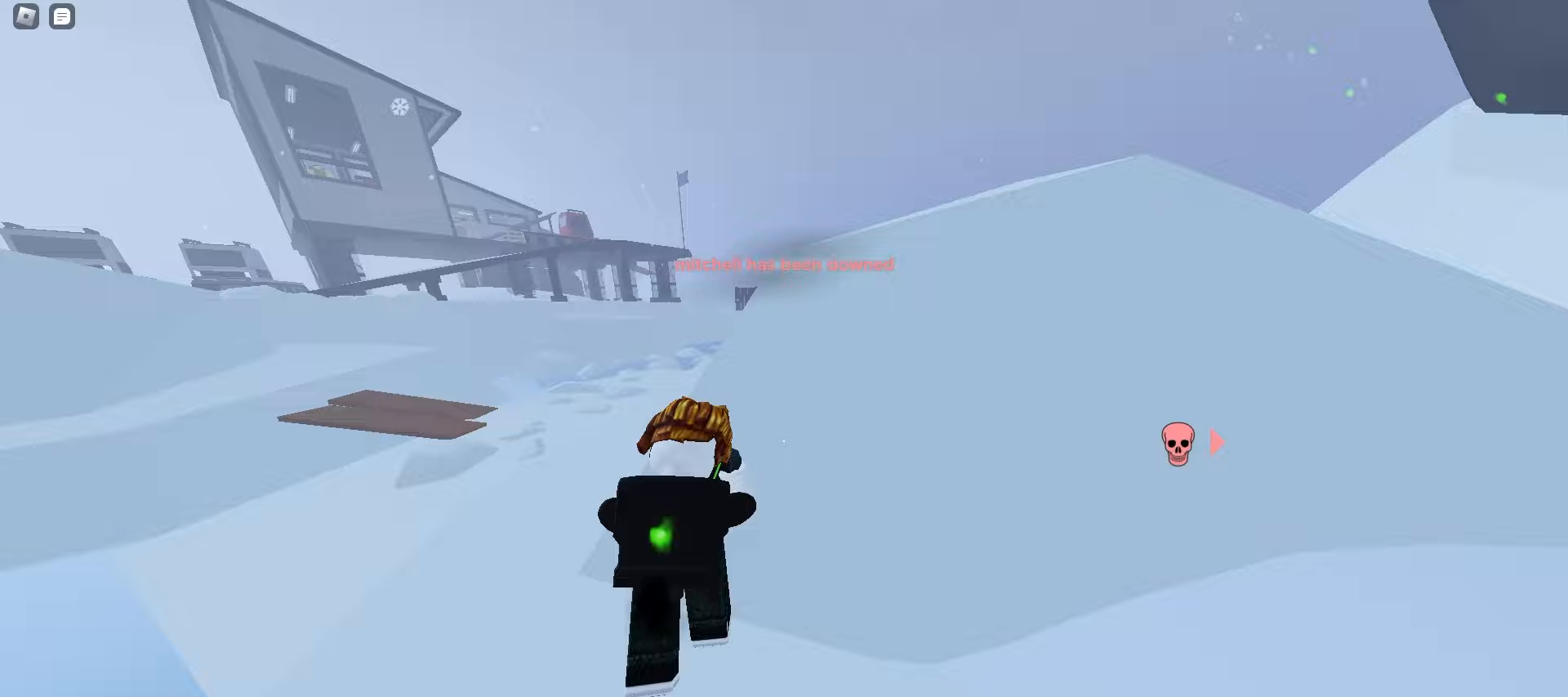
{"keys": ["d", "w"], "mouse": [], "events": []}
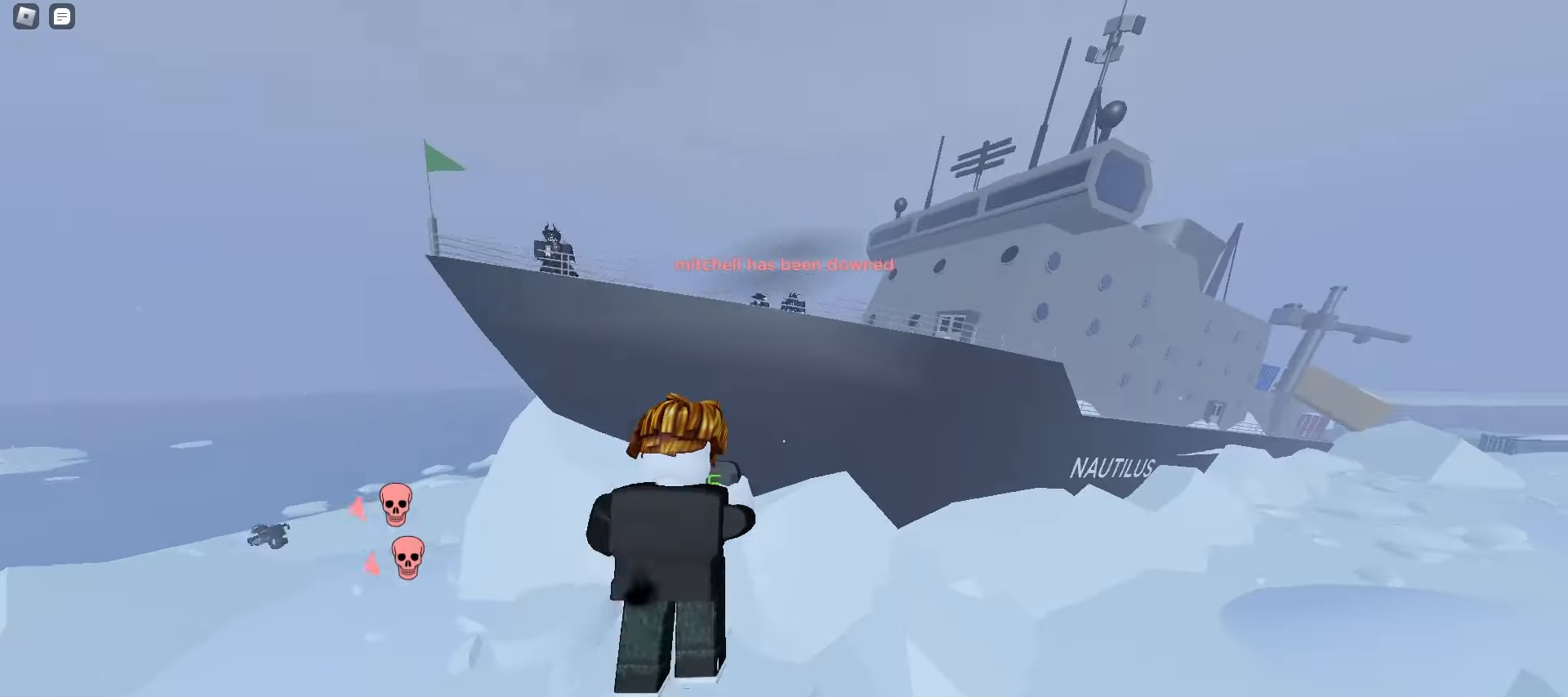
{"keys": ["a", "w"], "mouse": [], "events": [[283, "a", "down"], [283, "d", "up"]]}
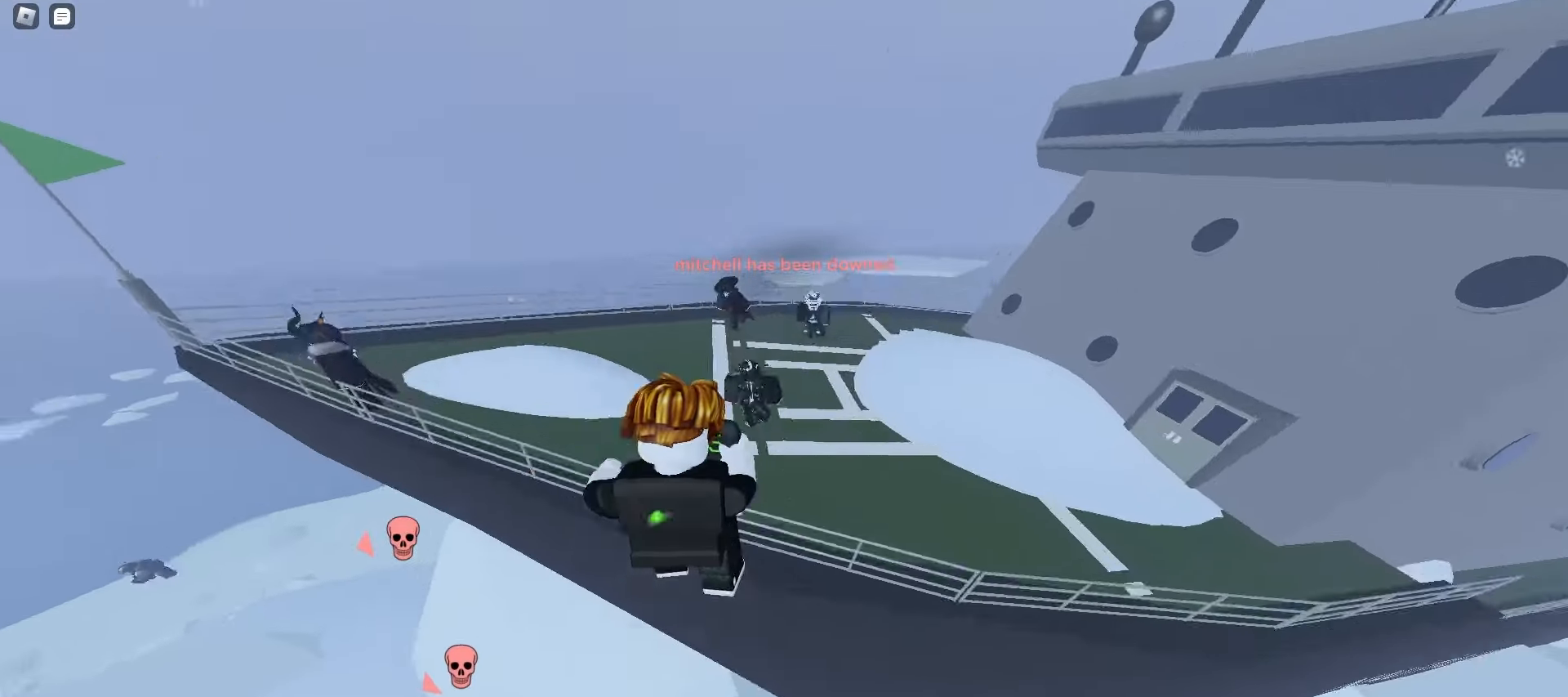
{"keys": ["d", "w"], "mouse": [], "events": [[17, "a", "up"], [17, "d", "down"]]}
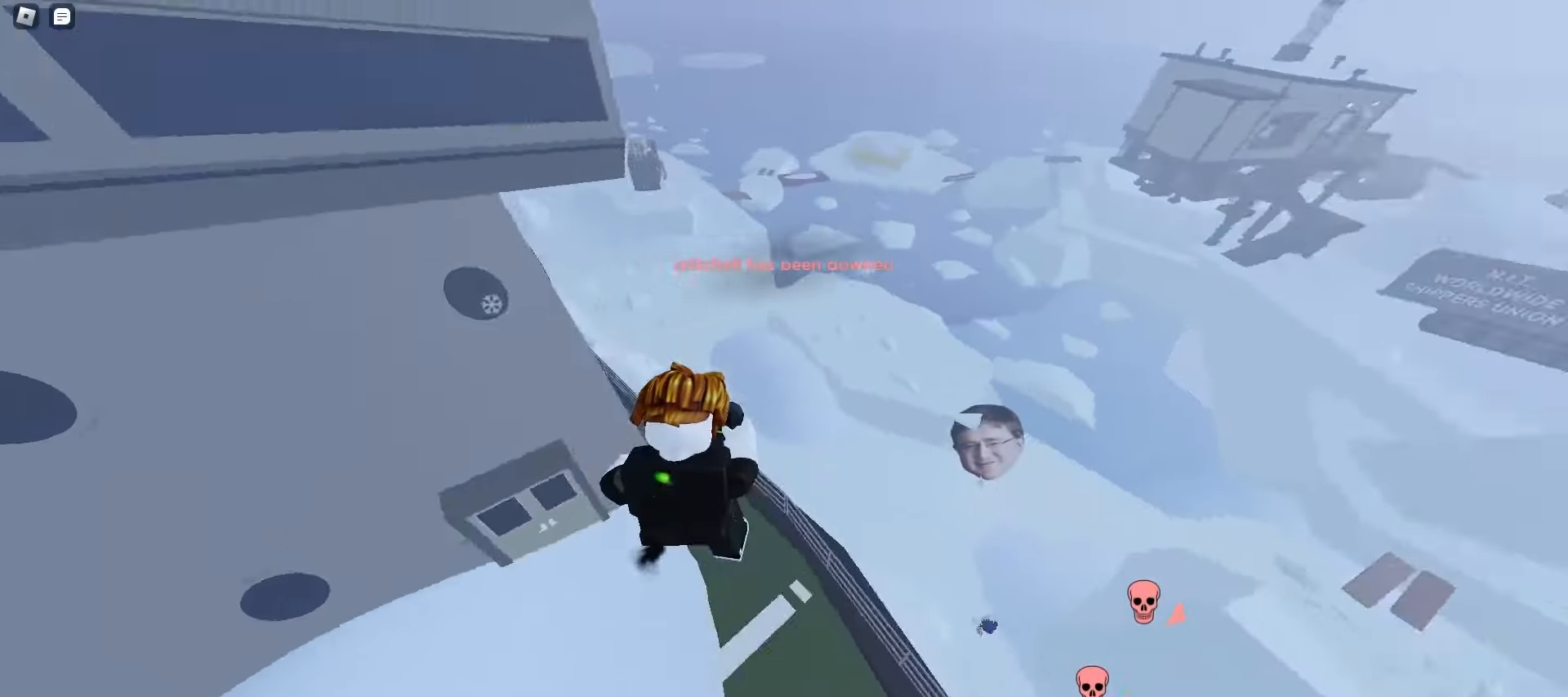
{"keys": ["d", "w"], "mouse": [], "events": [[200, "d", "up"], [250, "a", "down"], [417, "a", "up"], [433, "d", "down"]]}
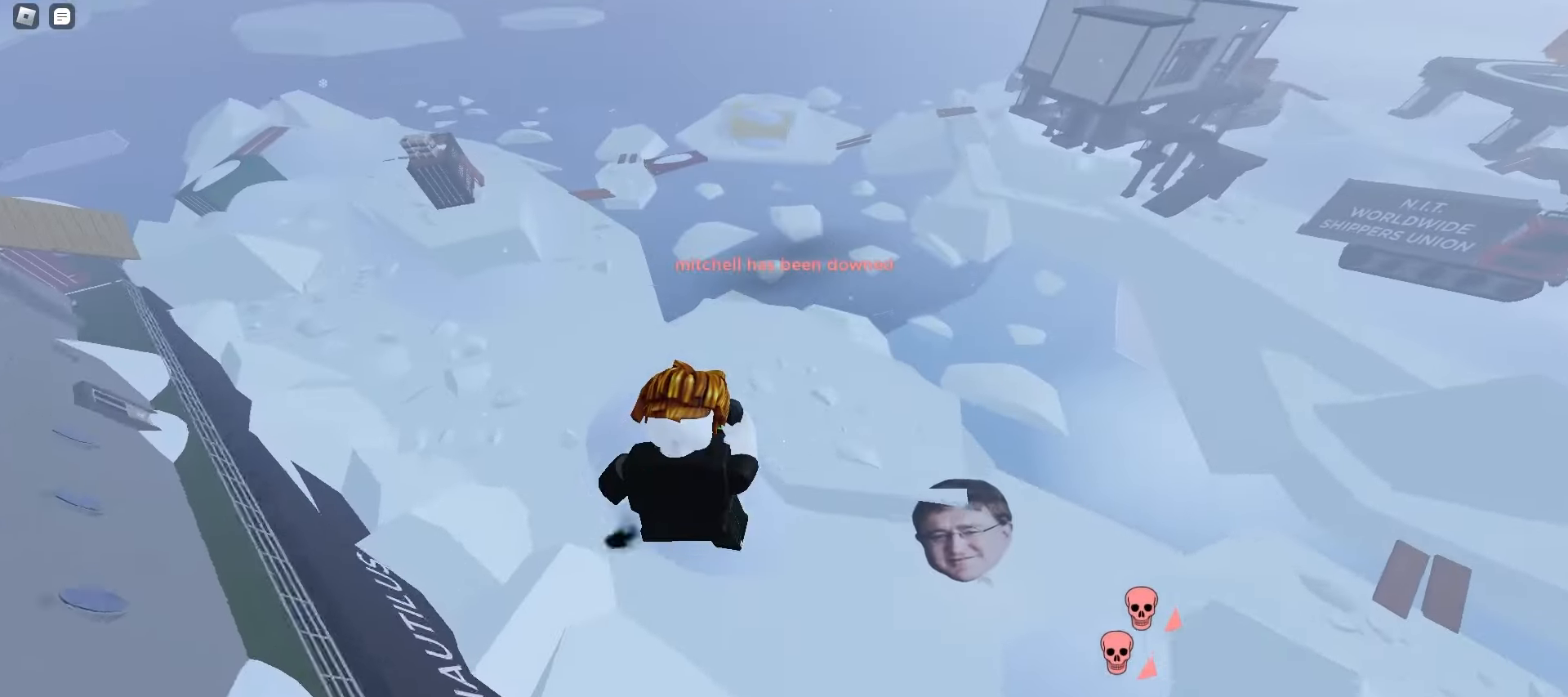
{"keys": ["d", "w"], "mouse": [], "events": []}